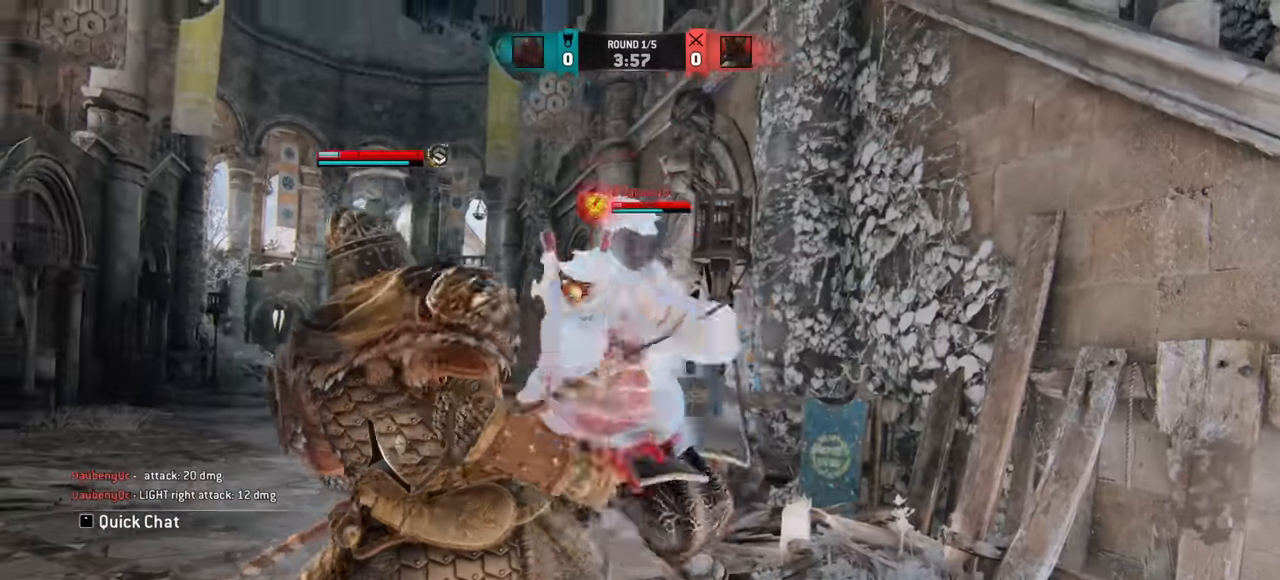
Gameplay with keyboard and mouse; each line is a JSON object with the keys and mouse buttons held at the frame after it. "events" lists presses ("down") and releases ("up") of "a", "ctrl", "d", "e", "q", "s", "shift", "space", "w", "mouse_left", "mouse_wheel", "mouse_right", "mouse_mb4" and "mouse_mb5" between this image and that frame as [ms after this image, input, new state], when the widget could be followed in between. "mouse_left", "mouse_wheel", "mouse_right", "mouse_mb4", "mouse_mb5" = the "left", "wheel", "right", "mb4", "mb5" buttons of the "mouse" list. No other keys are recorded. "wheel" means that the mouse wheel is clicked or scrolled. Mouse movement is not recorded.
{"keys": ["a"], "mouse": [], "events": [[133, "w", "down"], [233, "a", "down"], [484, "w", "up"]]}
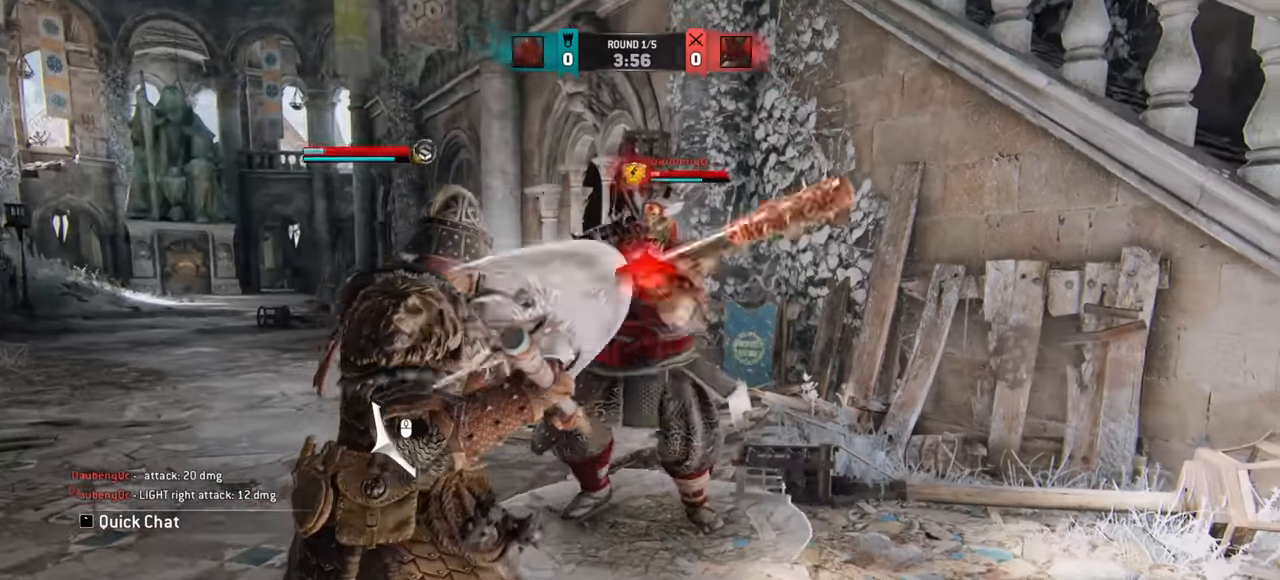
{"keys": ["a"], "mouse": [], "events": []}
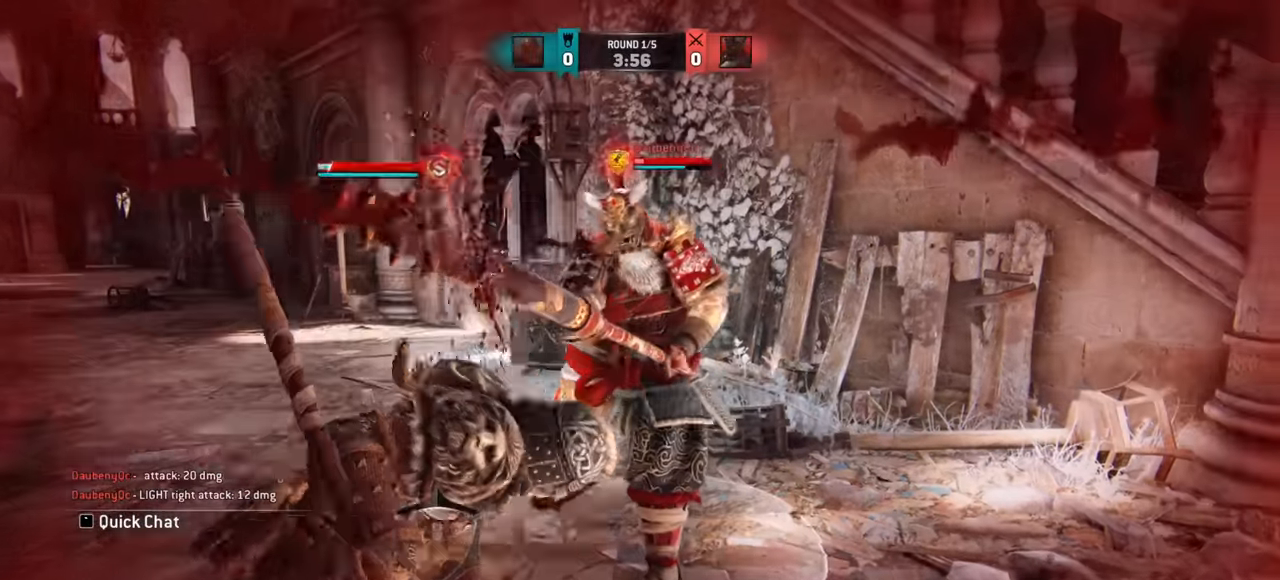
{"keys": ["a"], "mouse": [], "events": []}
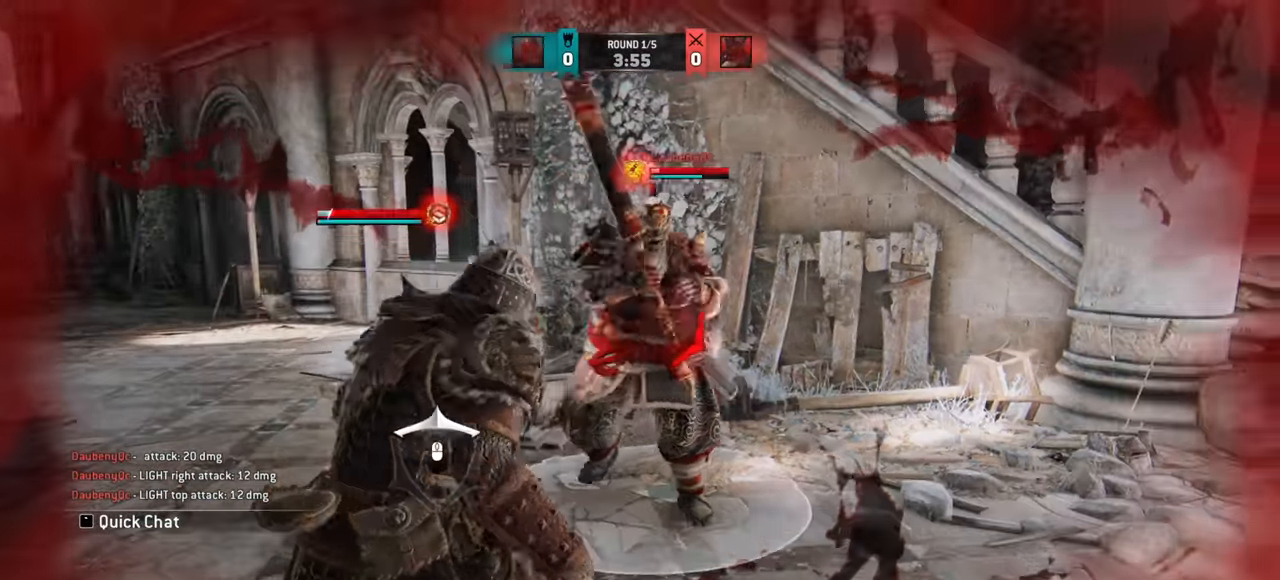
{"keys": ["a"], "mouse": [], "events": []}
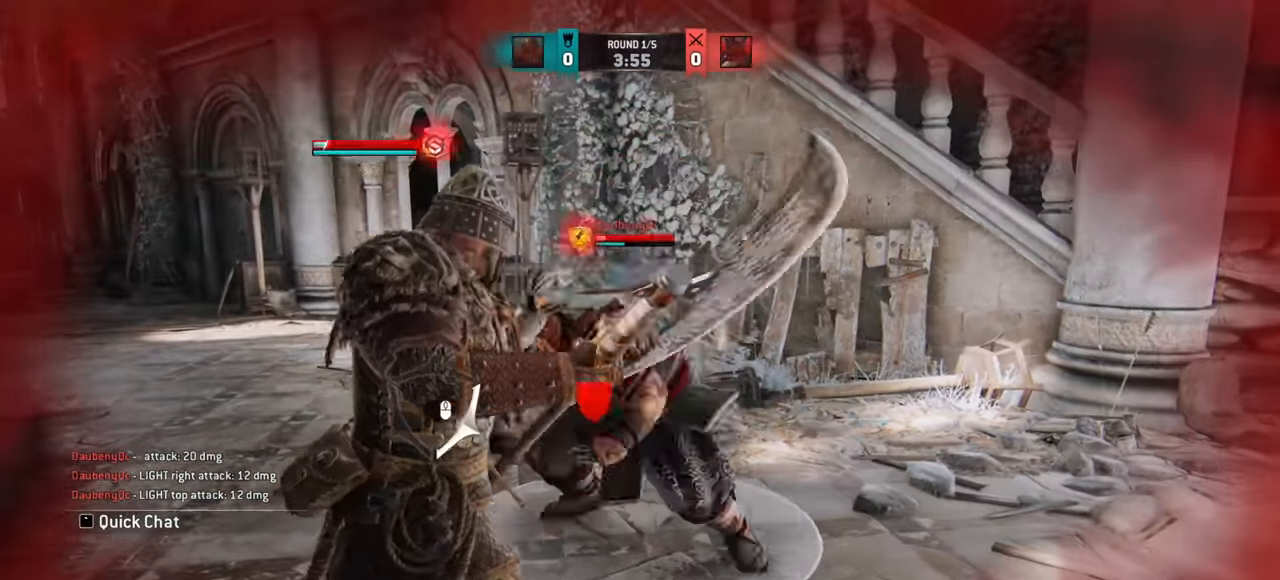
{"keys": ["a"], "mouse": []}
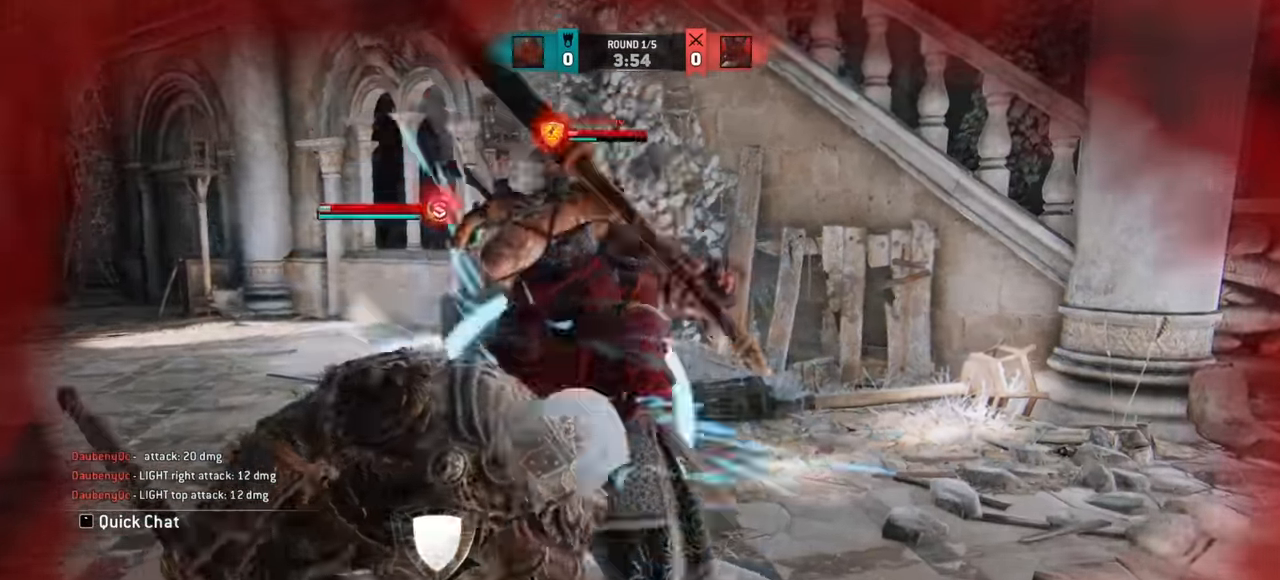
{"keys": ["d", "w"], "mouse": [], "events": [[51, "a", "up"], [51, "w", "down"], [101, "w", "up"], [201, "w", "down"], [368, "d", "down"]]}
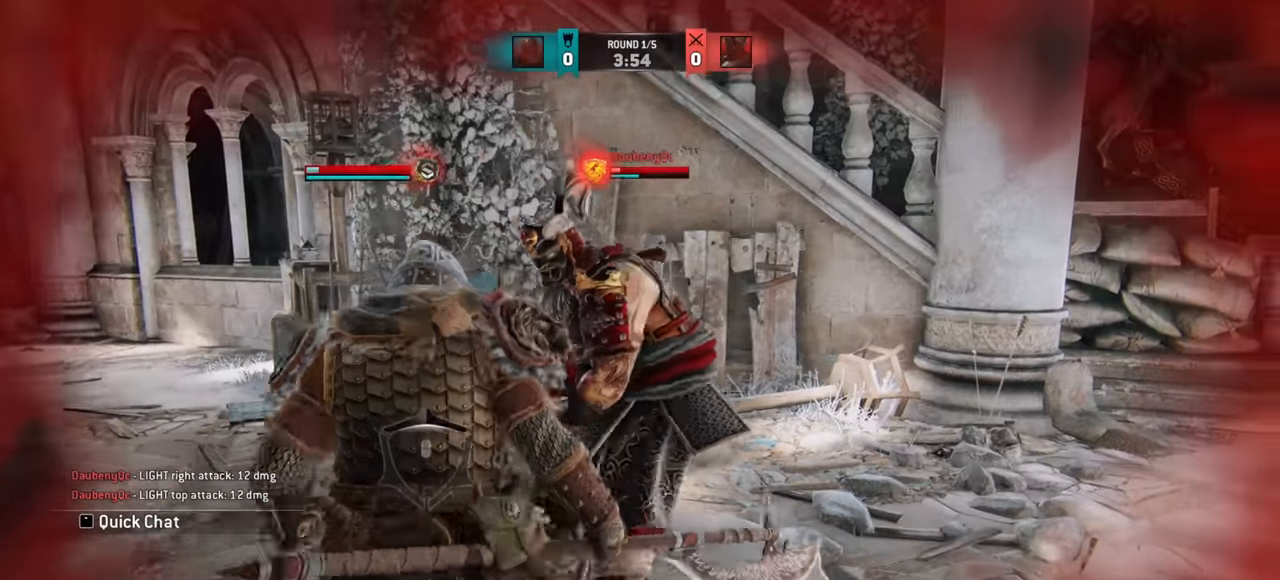
{"keys": ["d"], "mouse": [], "events": [[17, "w", "up"]]}
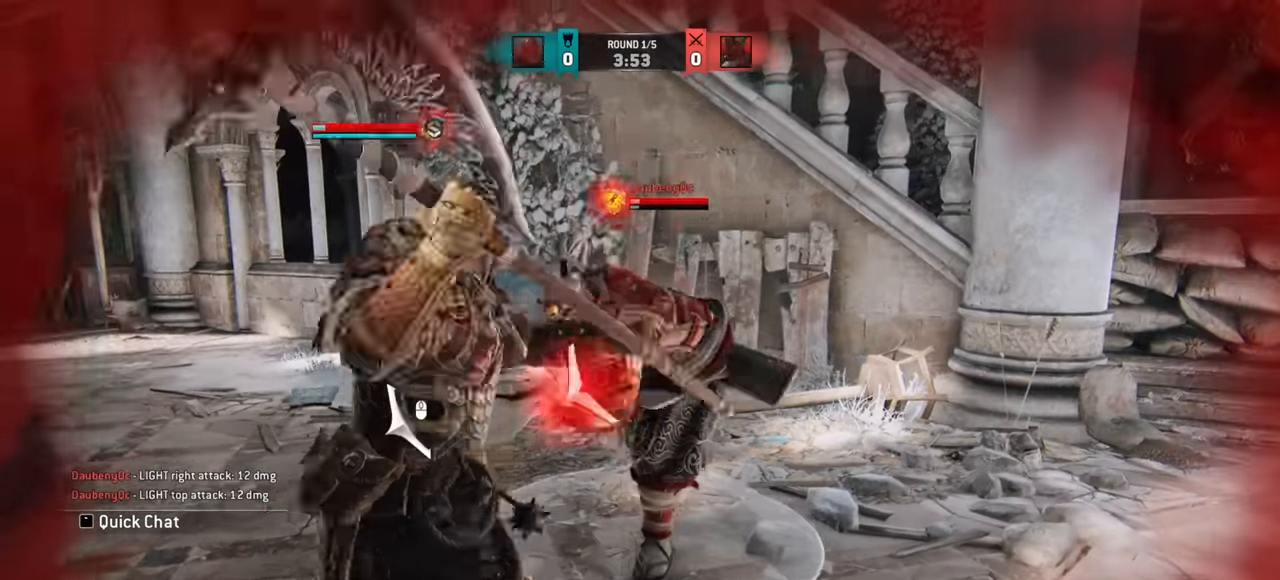
{"keys": ["d", "w"], "mouse": [], "events": [[117, "d", "up"], [267, "w", "down"], [467, "d", "down"]]}
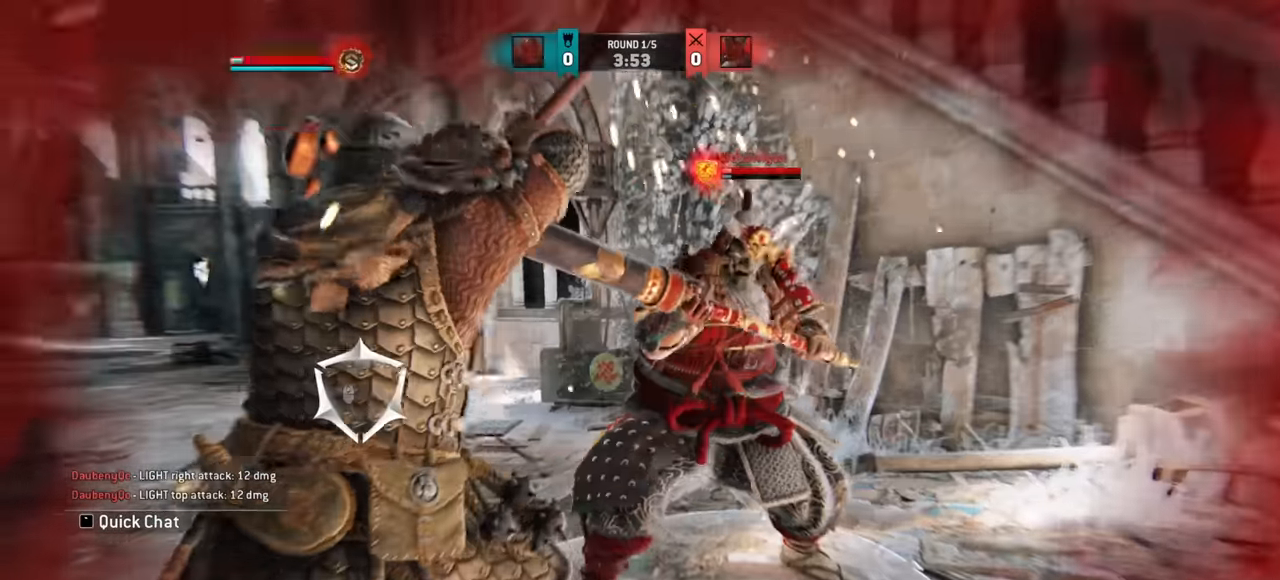
{"keys": ["d", "w"], "mouse": [], "events": []}
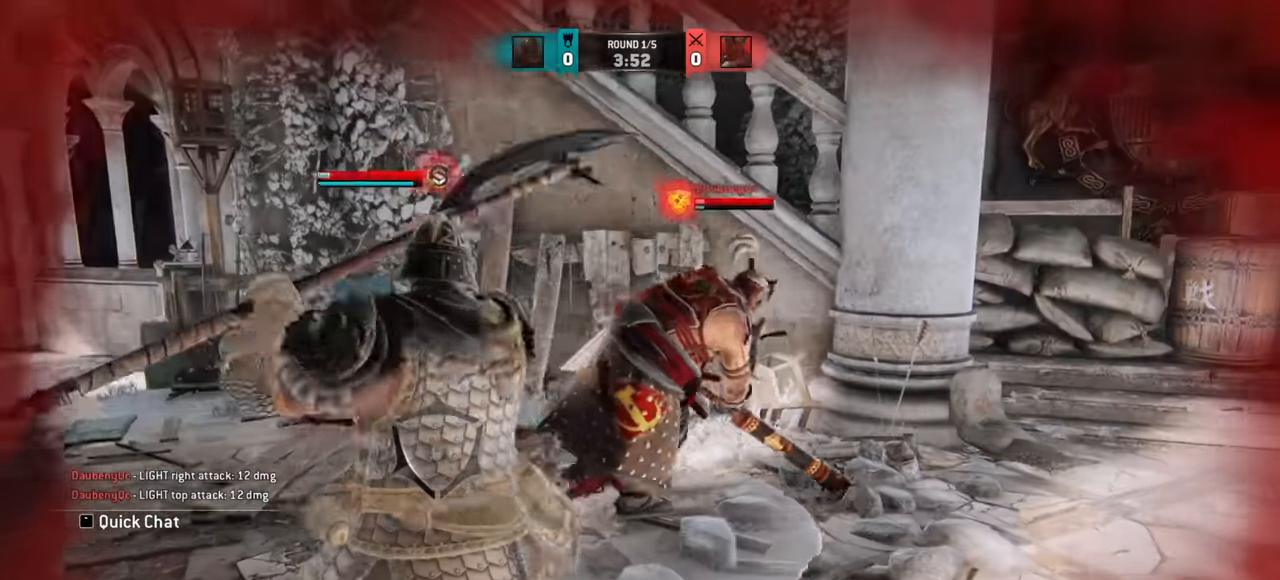
{"keys": [], "mouse": [], "events": [[234, "mouse_left", "down"], [317, "d", "up"], [367, "mouse_left", "up"], [434, "w", "up"]]}
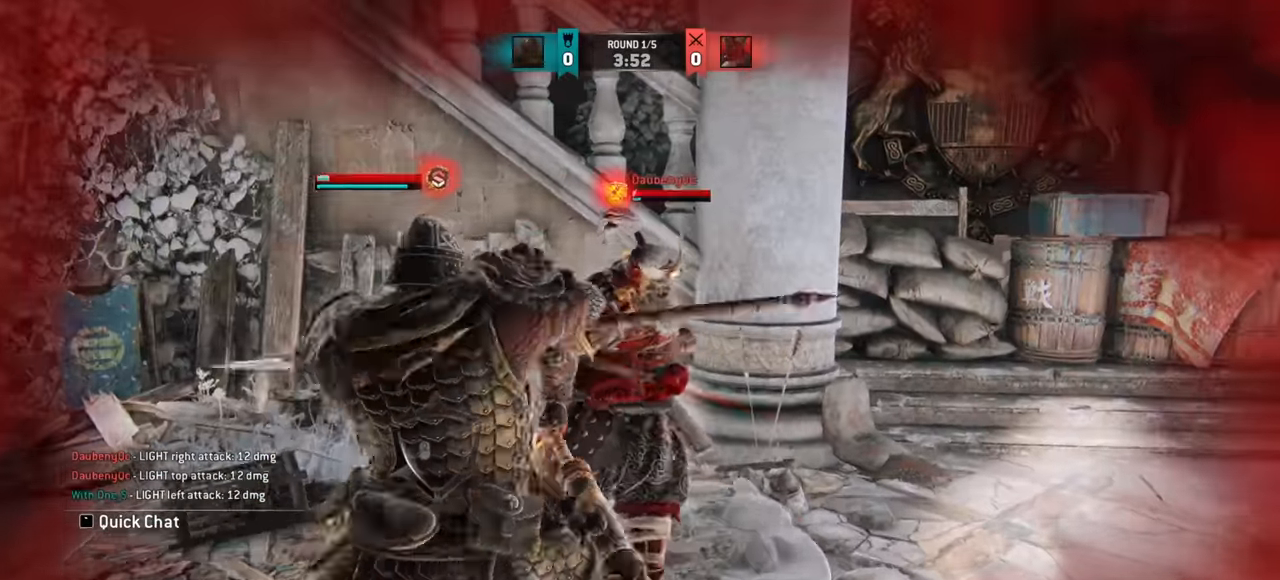
{"keys": [], "mouse": [], "events": []}
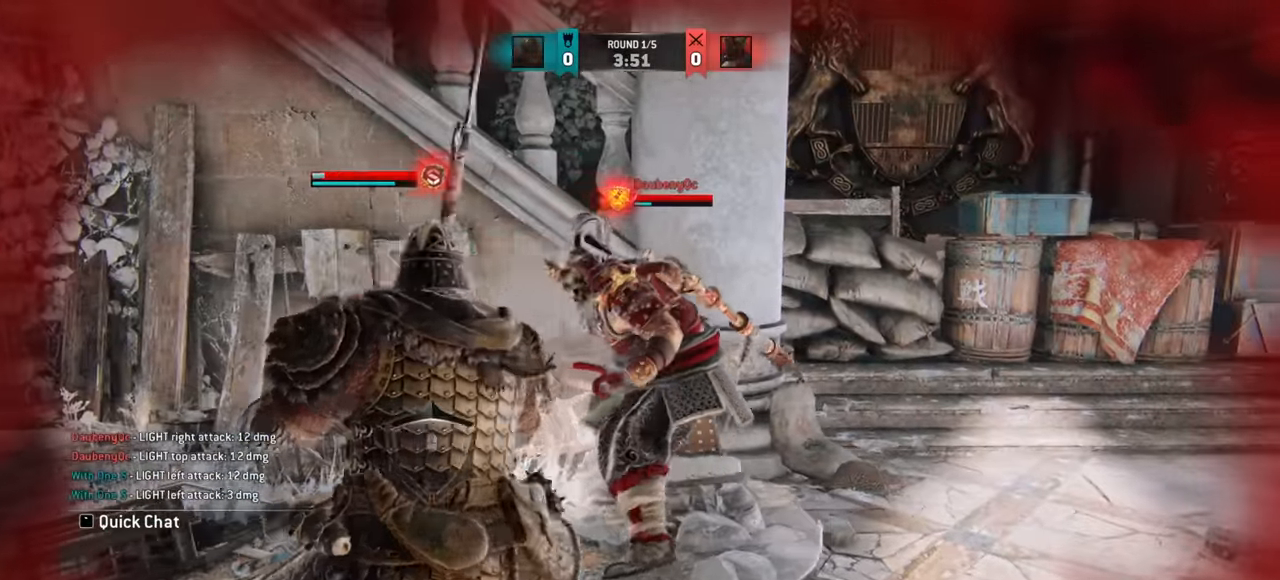
{"keys": [], "mouse": [], "events": []}
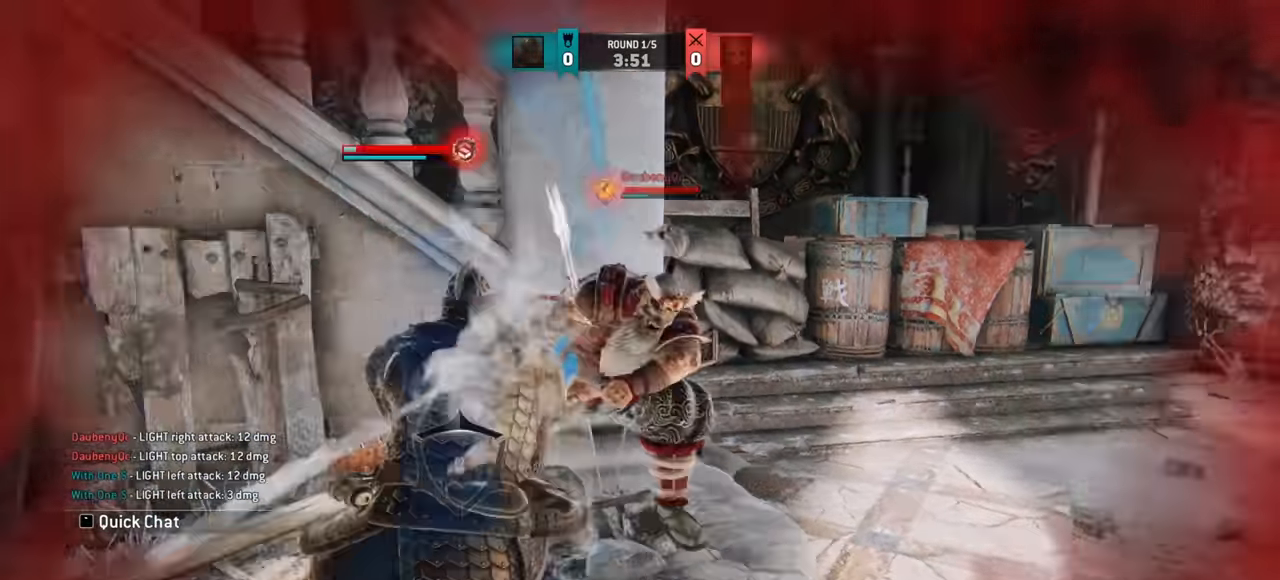
{"keys": ["d"], "mouse": [], "events": [[401, "d", "down"]]}
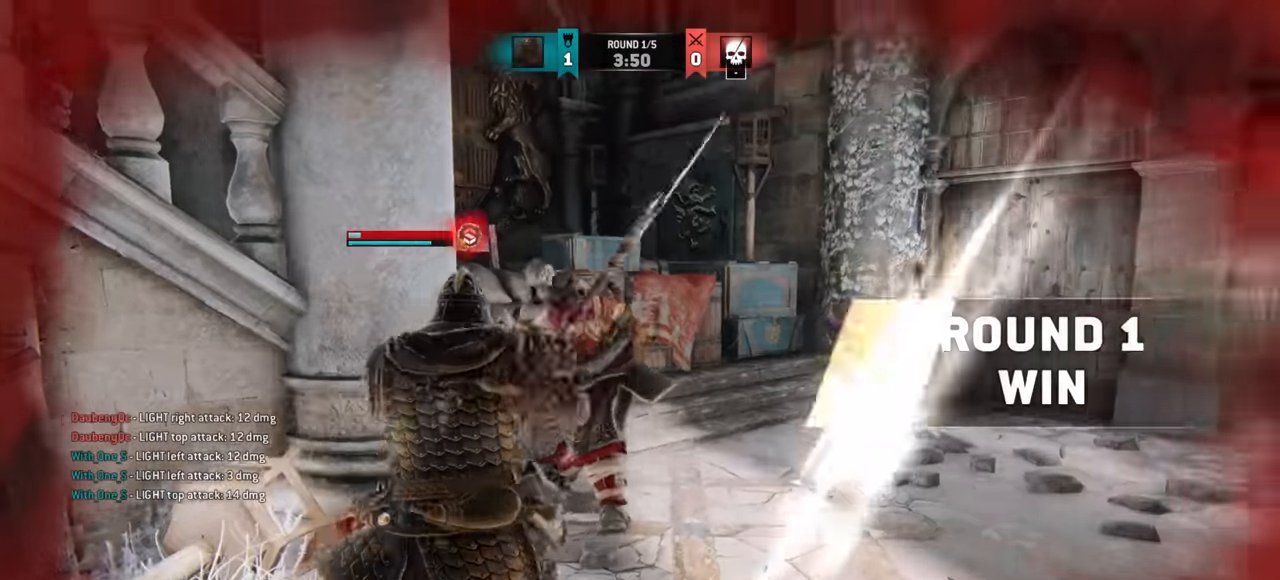
{"keys": ["d", "w"], "mouse": [], "events": [[300, "w", "down"]]}
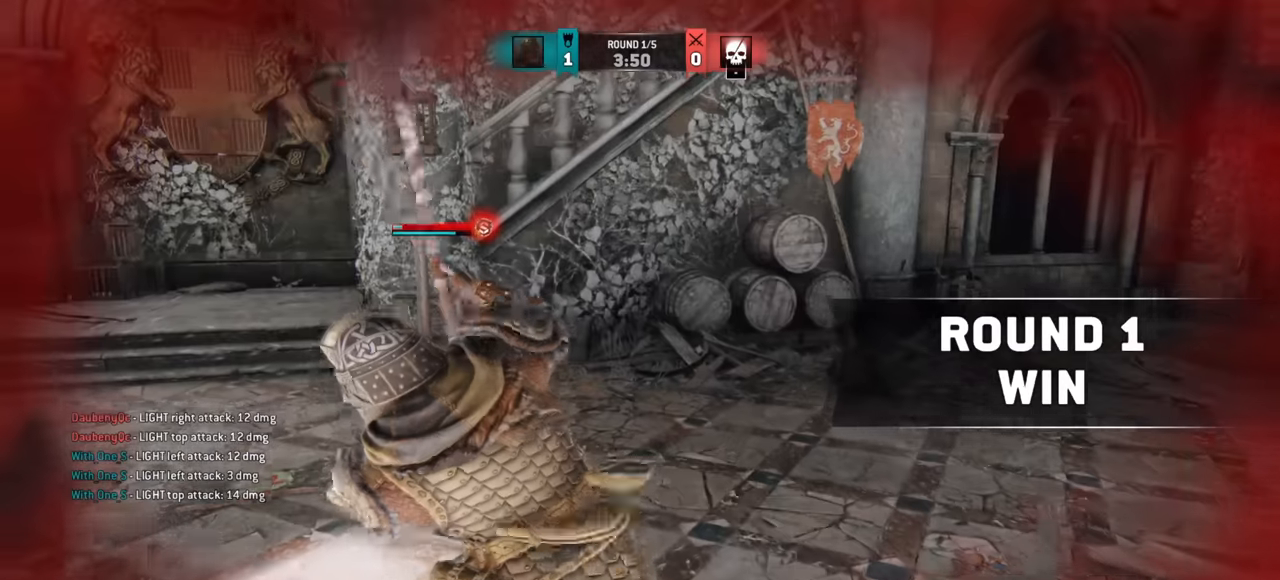
{"keys": ["shift", "w"], "mouse": [], "events": [[100, "shift", "down"], [300, "d", "up"]]}
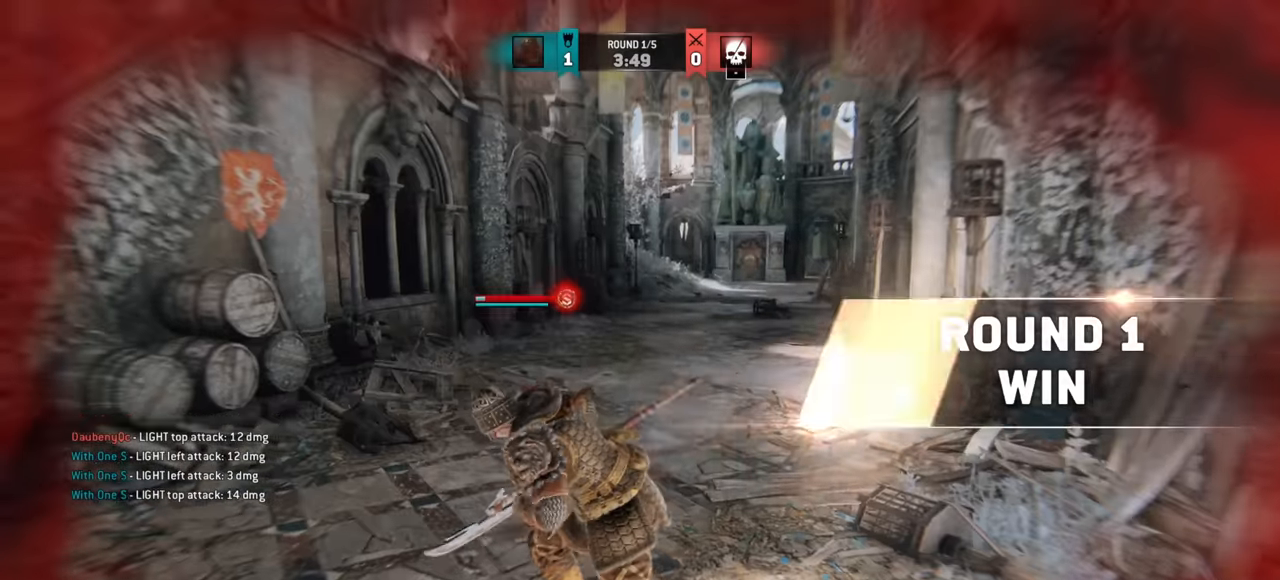
{"keys": ["w"], "mouse": [], "events": [[367, "shift", "up"]]}
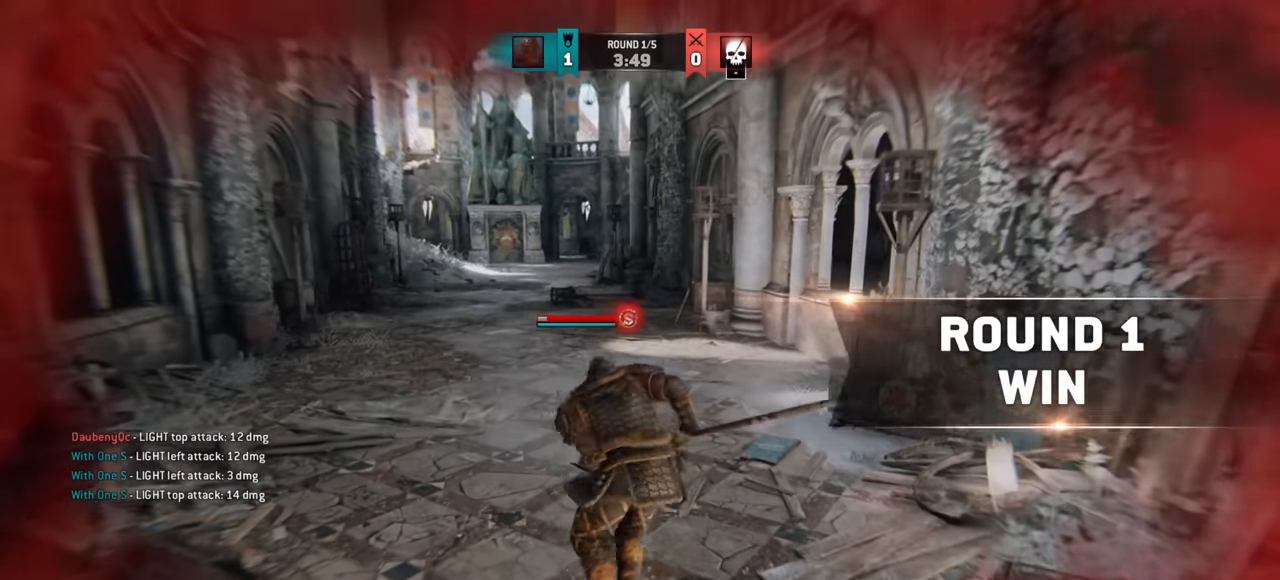
{"keys": ["w"], "mouse": [], "events": []}
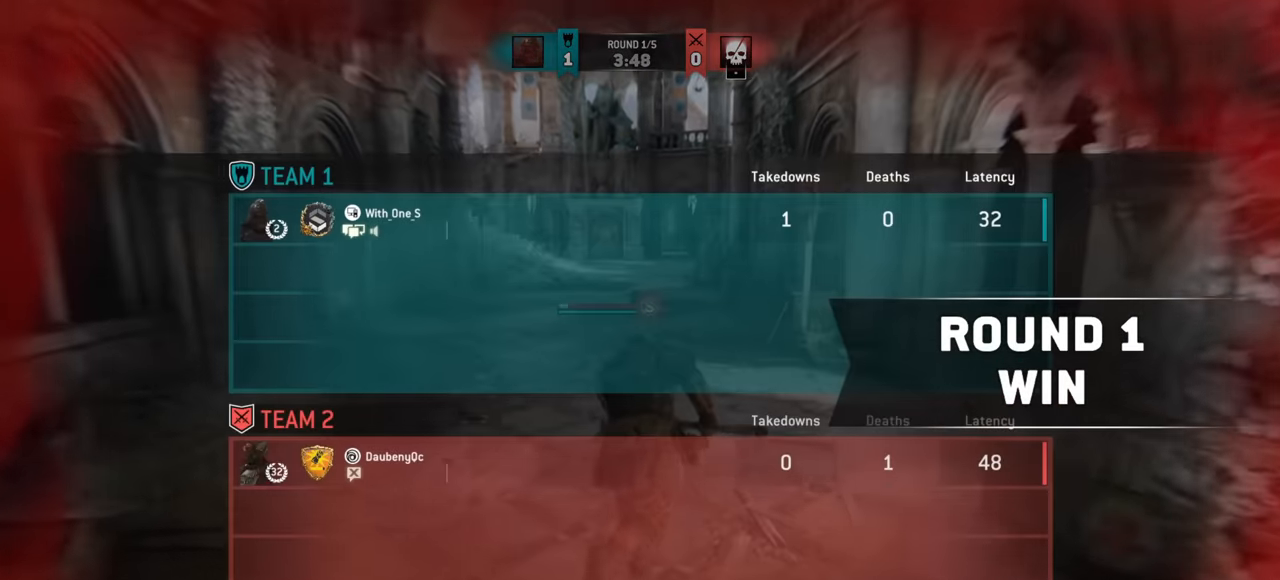
{"keys": ["w"], "mouse": [], "events": []}
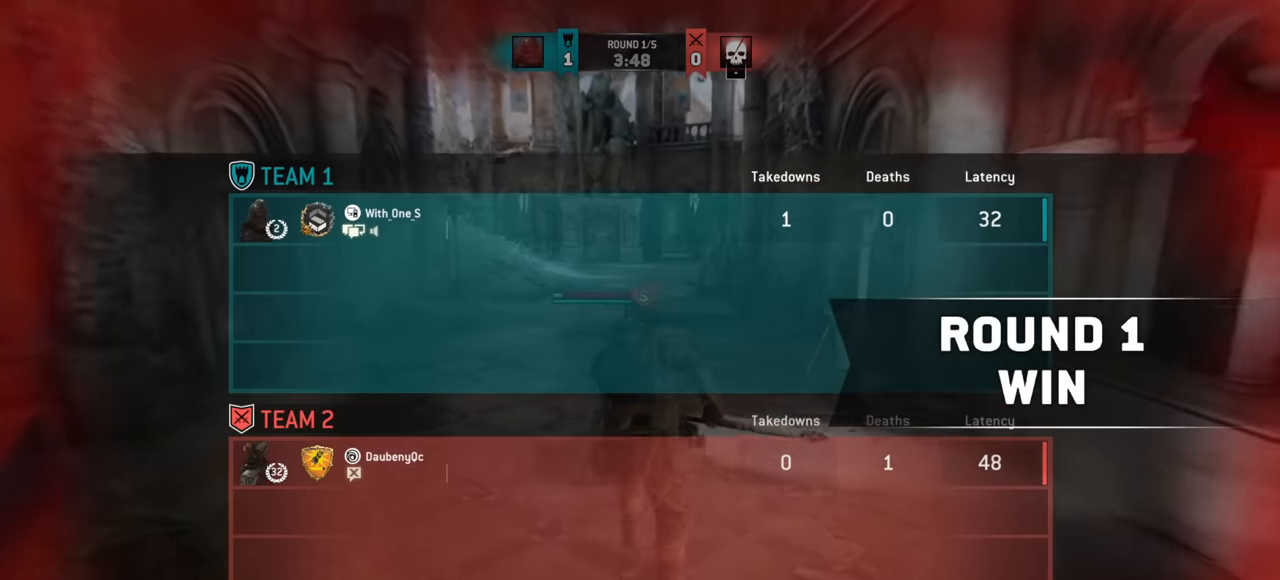
{"keys": ["w"], "mouse": [], "events": [[250, "a", "down"], [351, "a", "up"]]}
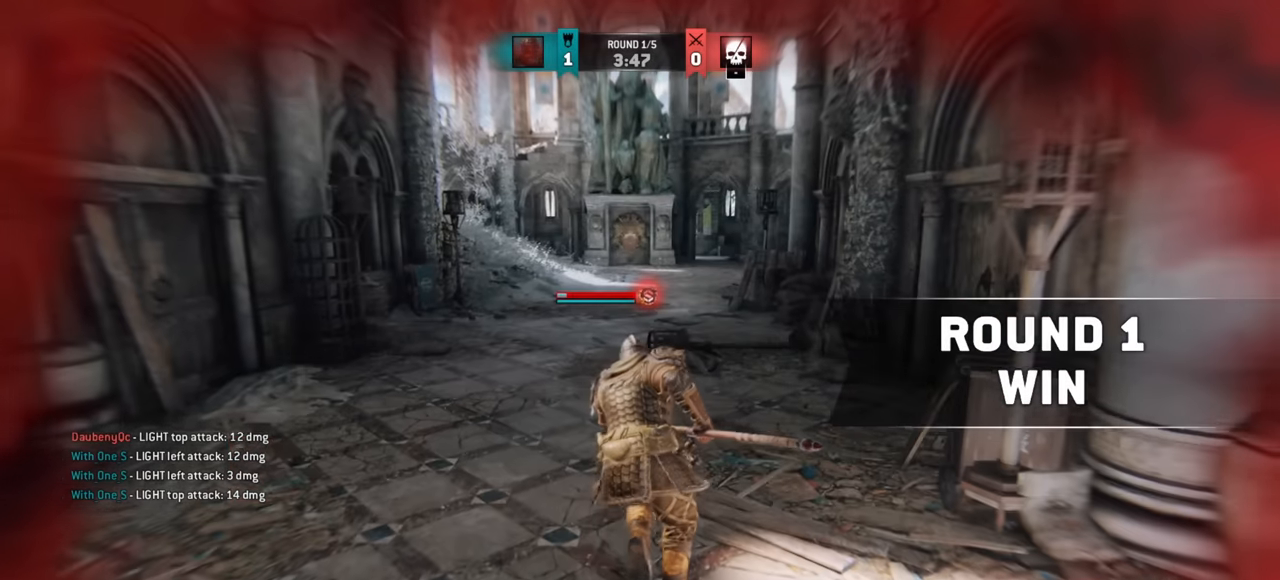
{"keys": ["w"], "mouse": [], "events": [[217, "a", "down"], [367, "a", "up"]]}
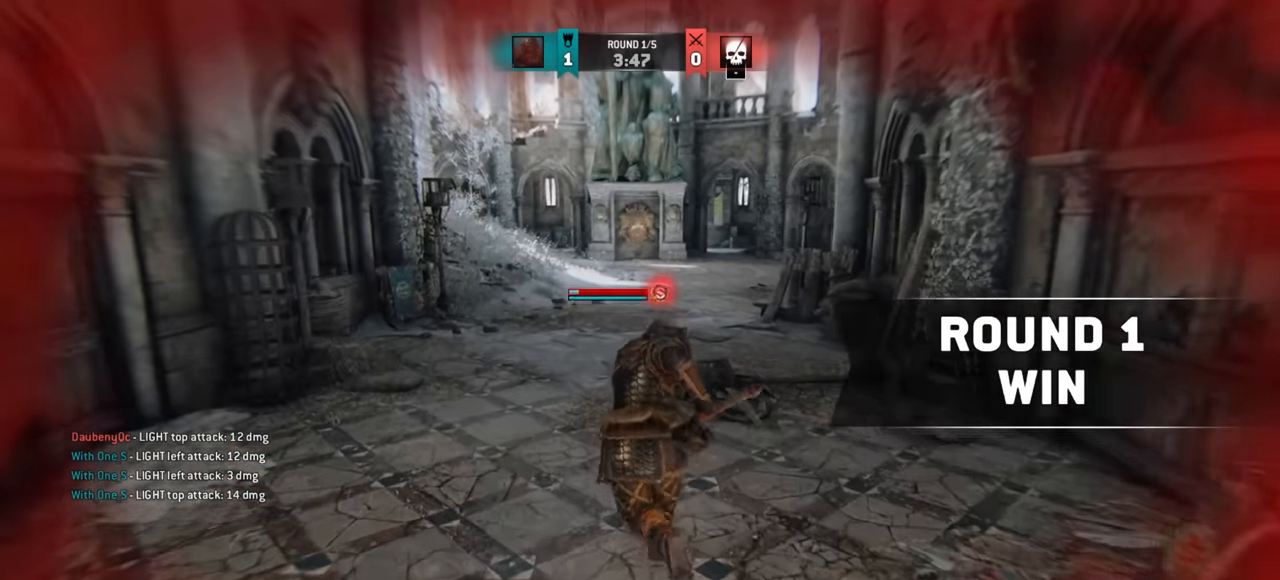
{"keys": ["w"], "mouse": [], "events": []}
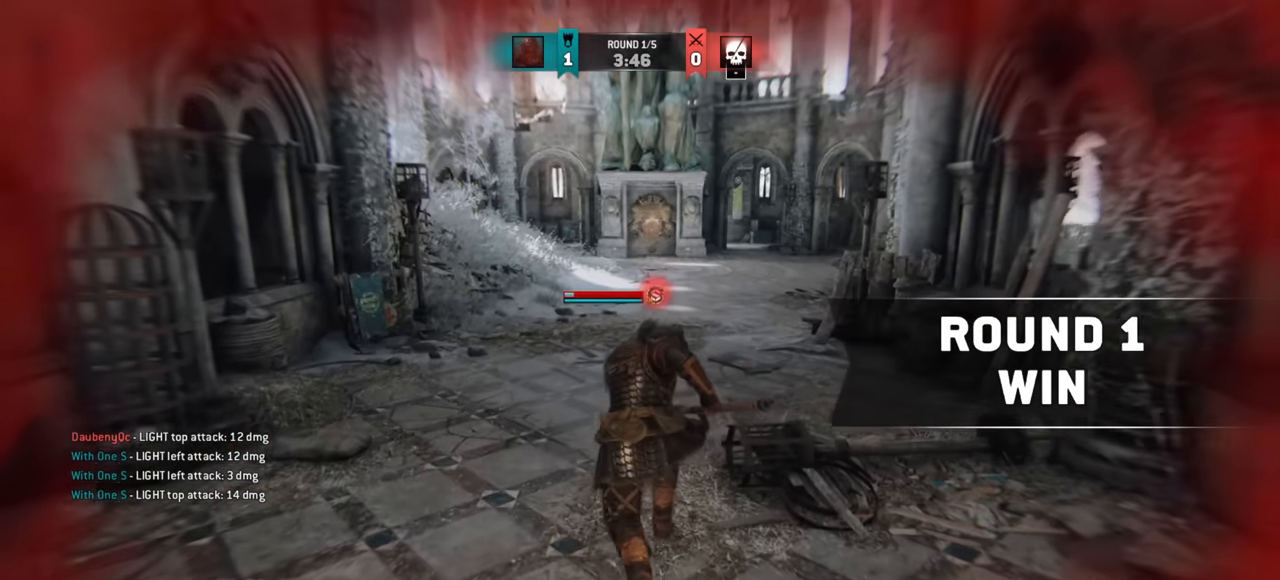
{"keys": ["w"], "mouse": [], "events": []}
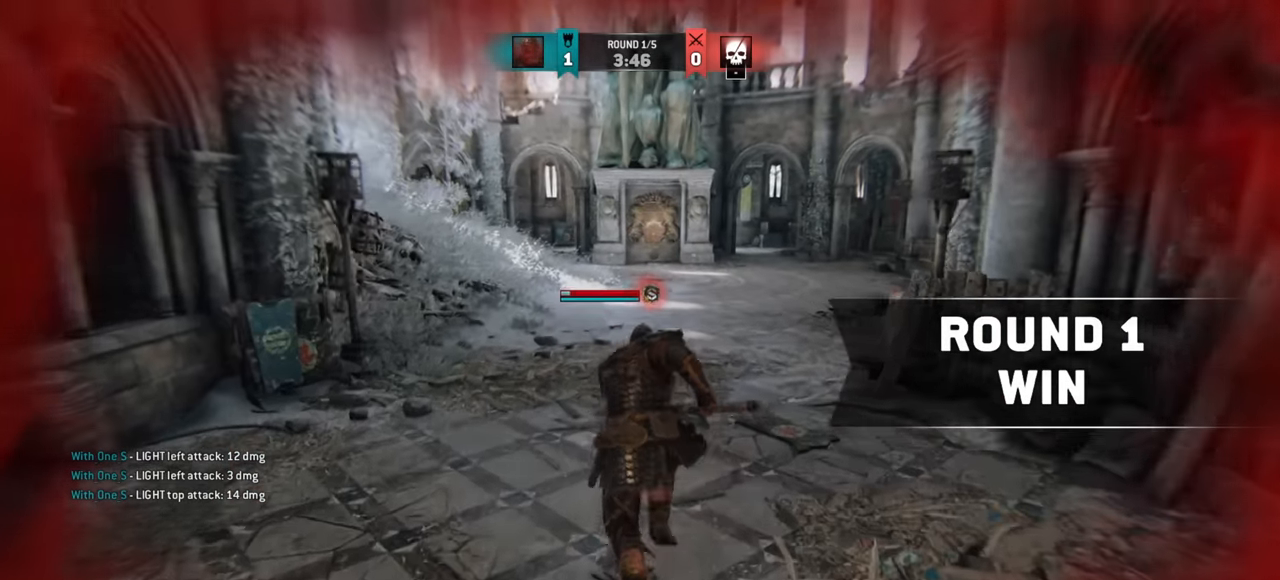
{"keys": ["w"], "mouse": [], "events": [[300, "d", "down"], [467, "d", "up"]]}
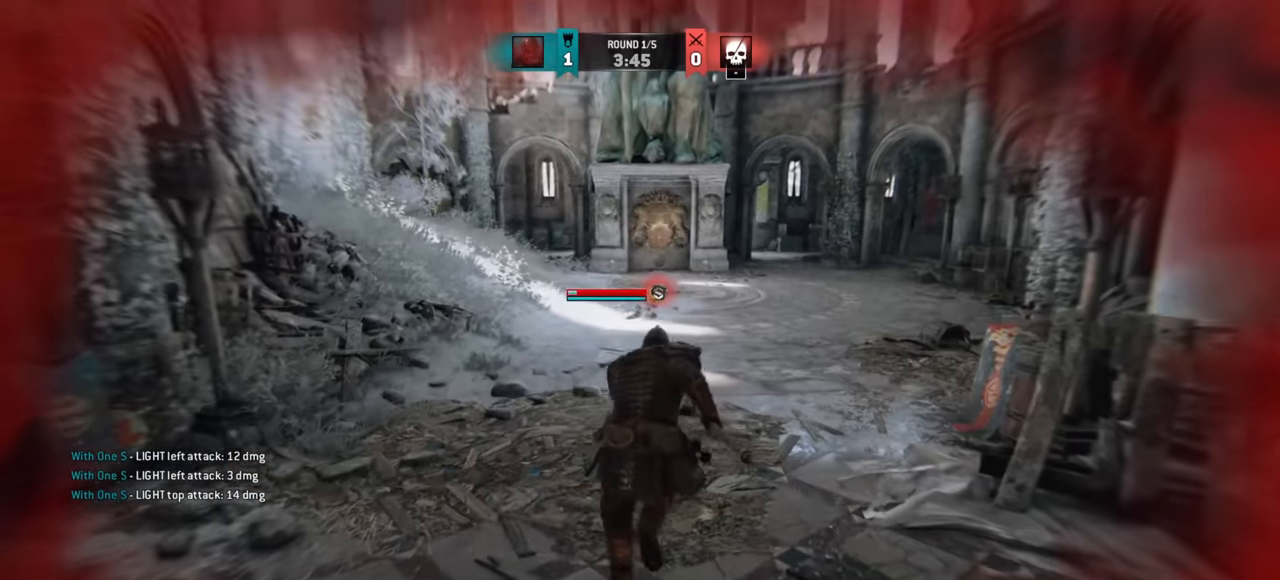
{"keys": ["d", "w"], "mouse": [], "events": [[417, "d", "down"]]}
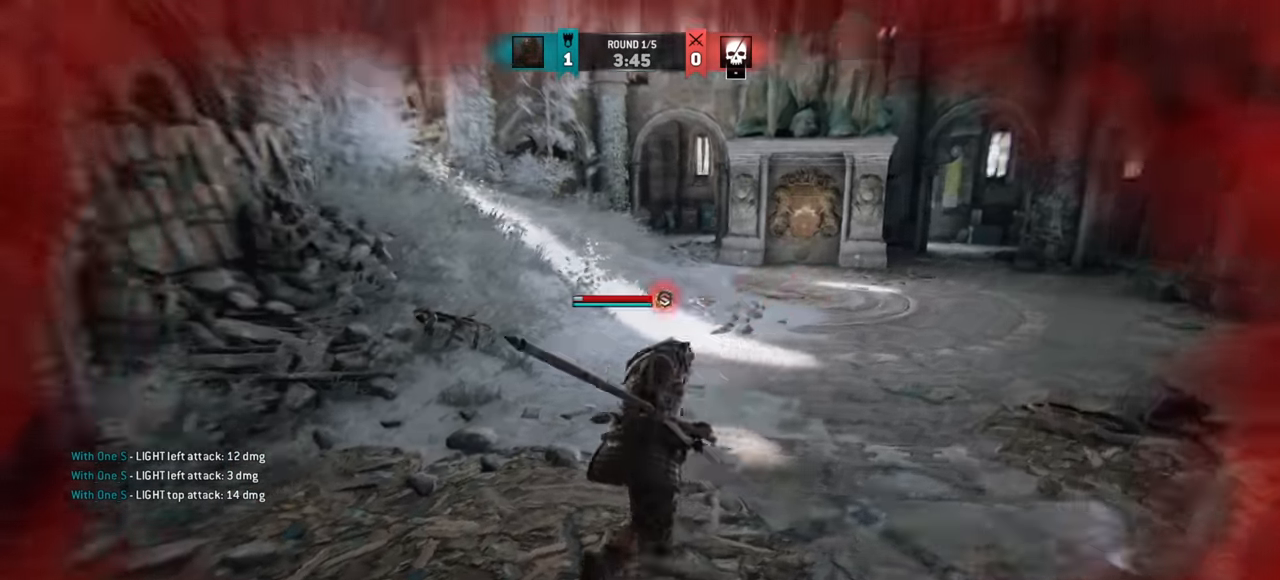
{"keys": ["d"], "mouse": [], "events": [[484, "w", "up"]]}
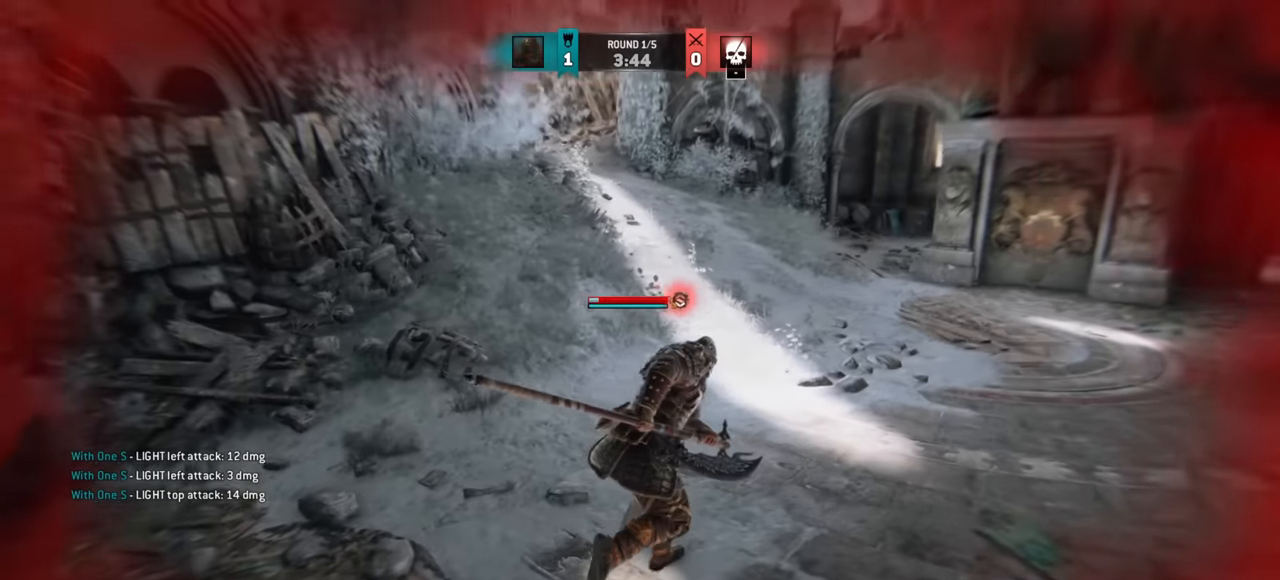
{"keys": ["w"], "mouse": [], "events": [[117, "d", "up"], [451, "w", "down"]]}
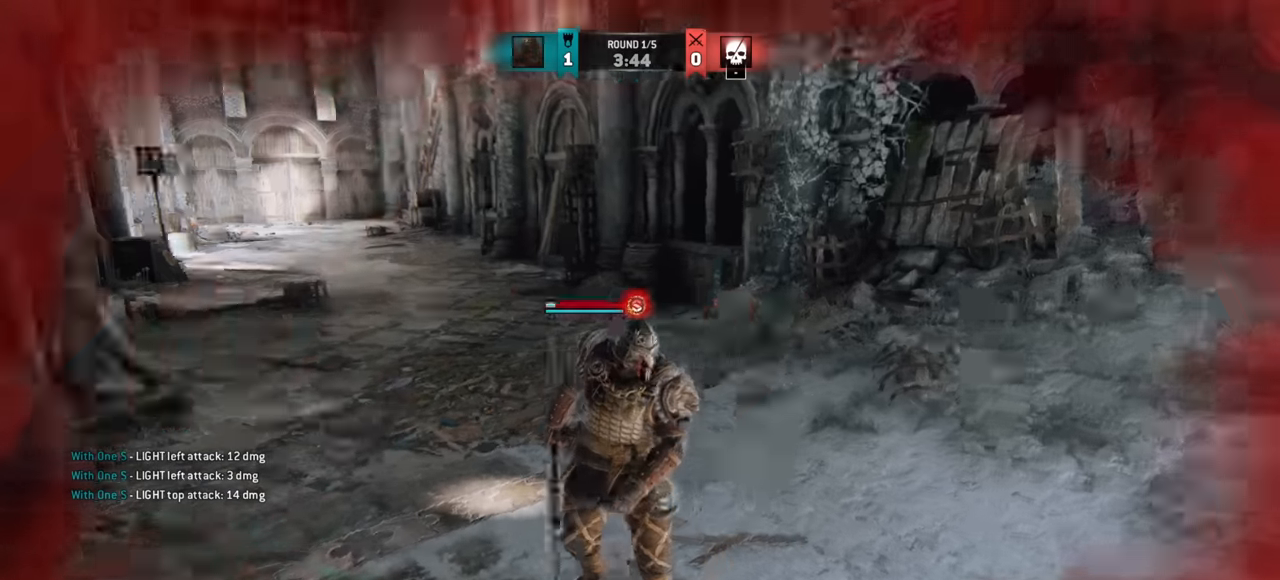
{"keys": [], "mouse": [], "events": [[167, "w", "up"]]}
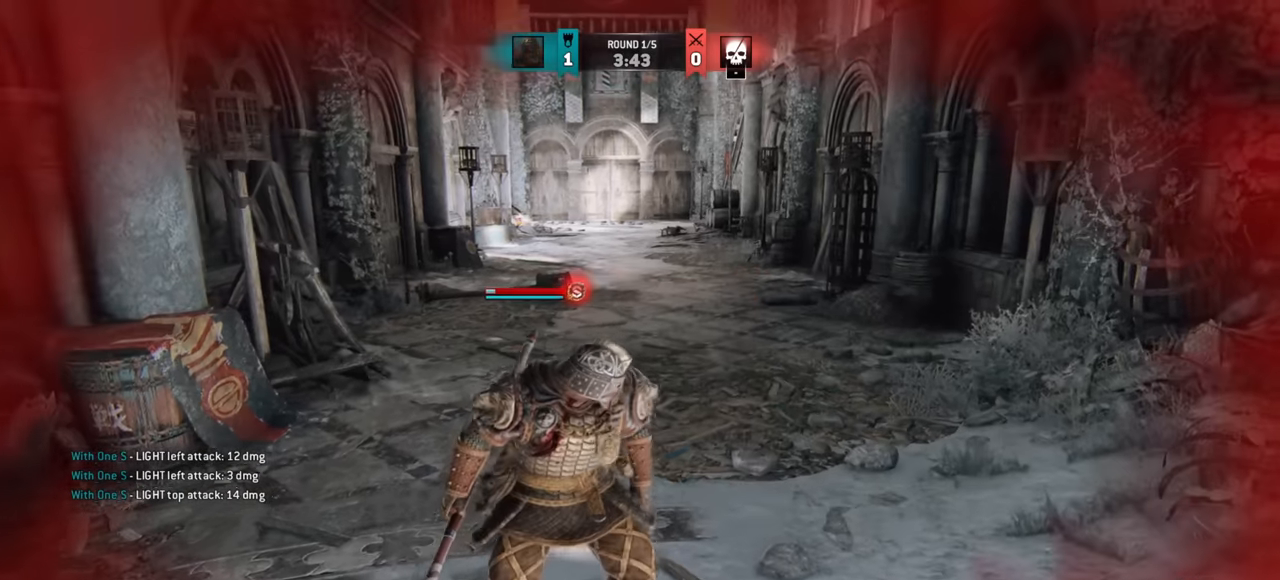
{"keys": ["shift", "w"], "mouse": [], "events": [[101, "w", "down"], [401, "shift", "down"]]}
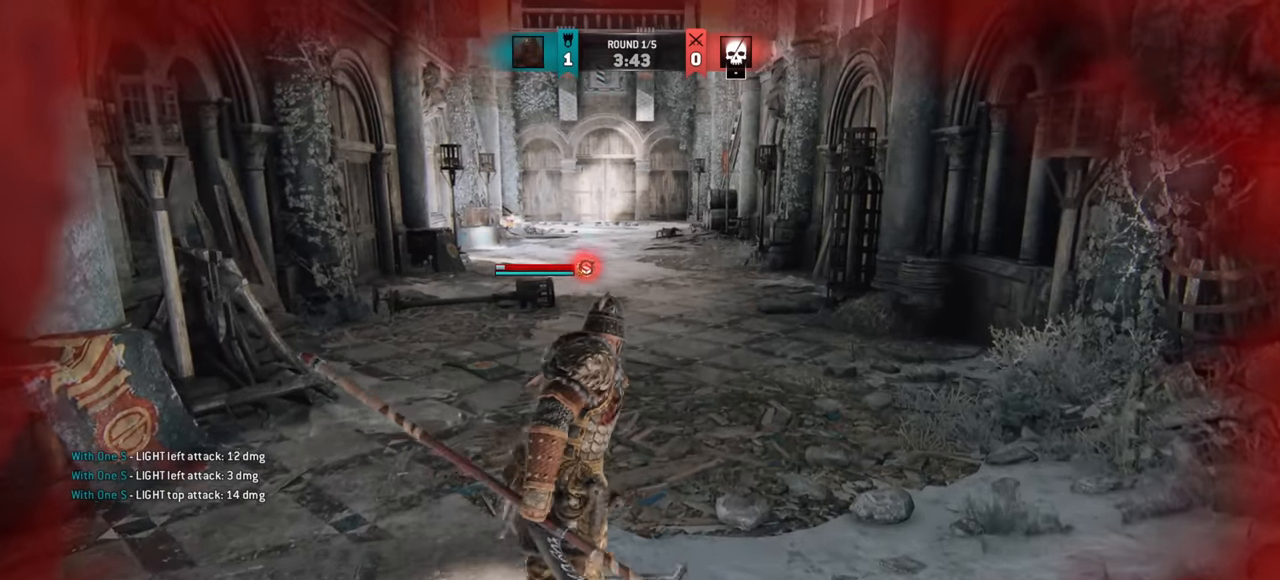
{"keys": ["w"], "mouse": [], "events": [[183, "shift", "up"]]}
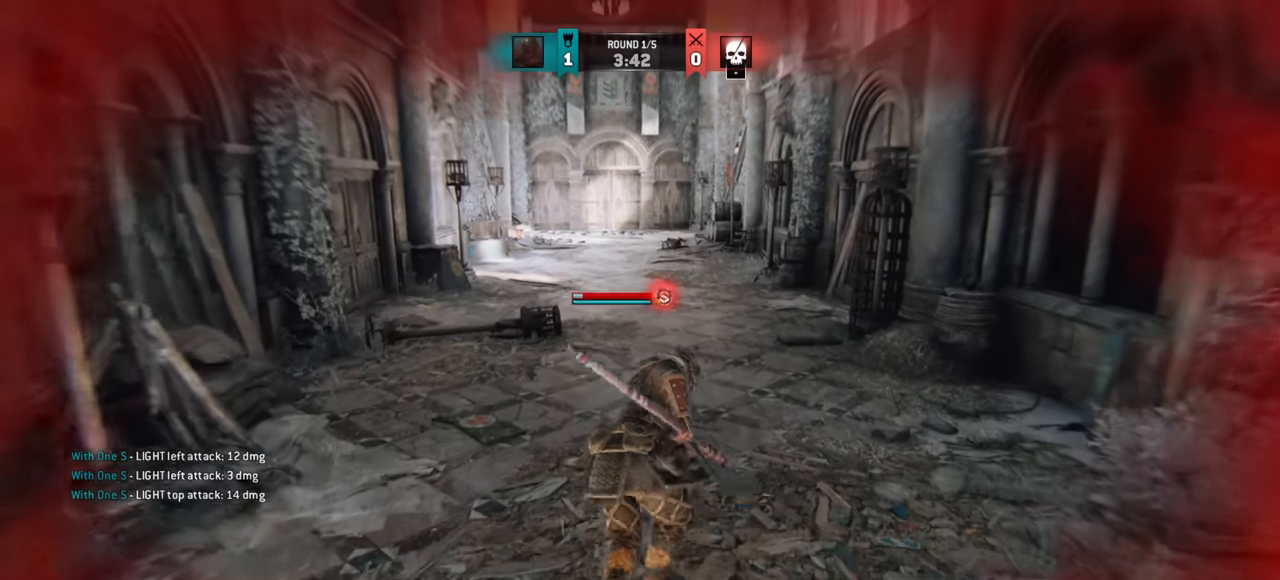
{"keys": [], "mouse": [], "events": [[34, "w", "up"]]}